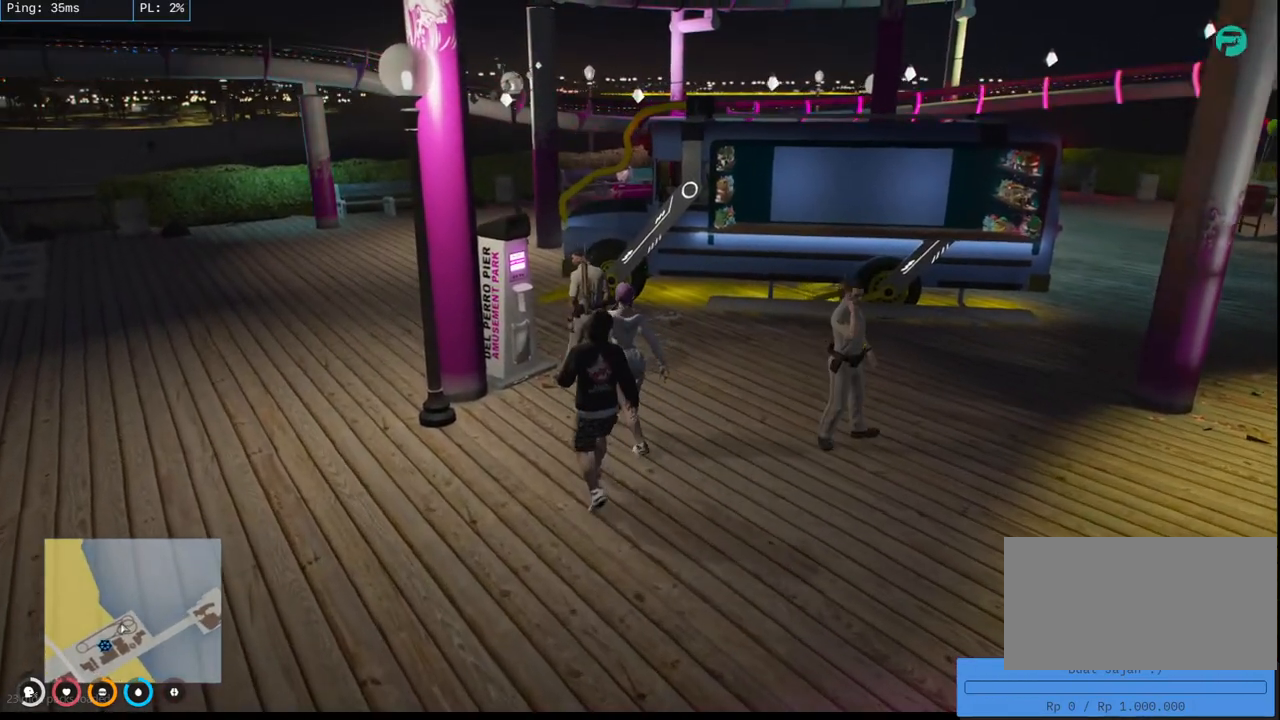
Gameplay with keyboard and mouse; each line is a JSON object with the keys and mouse buttons held at the frame after it. "events" lists presses ("down") and releases ("up") of "a", "ctrl", "d", "e", "q", "s", "shift", "space", "w", "mouse_left", "mouse_wheel", "mouse_right", "mouse_mb4" and "mouse_mb5" between this image and that frame as [ms after this image, input, new state], when the widget could be followed in between. "mouse_left", "mouse_wheel", "mouse_right", "mouse_mb4", "mouse_mb5" = the "left", "wheel", "right", "mb4", "mb5" buttons of the "mouse" list. No other keys are recorded. "wheel" means that the mouse wheel is clicked or scrolled. Mouse movement is not recorded.
{"keys": [], "mouse": [], "events": []}
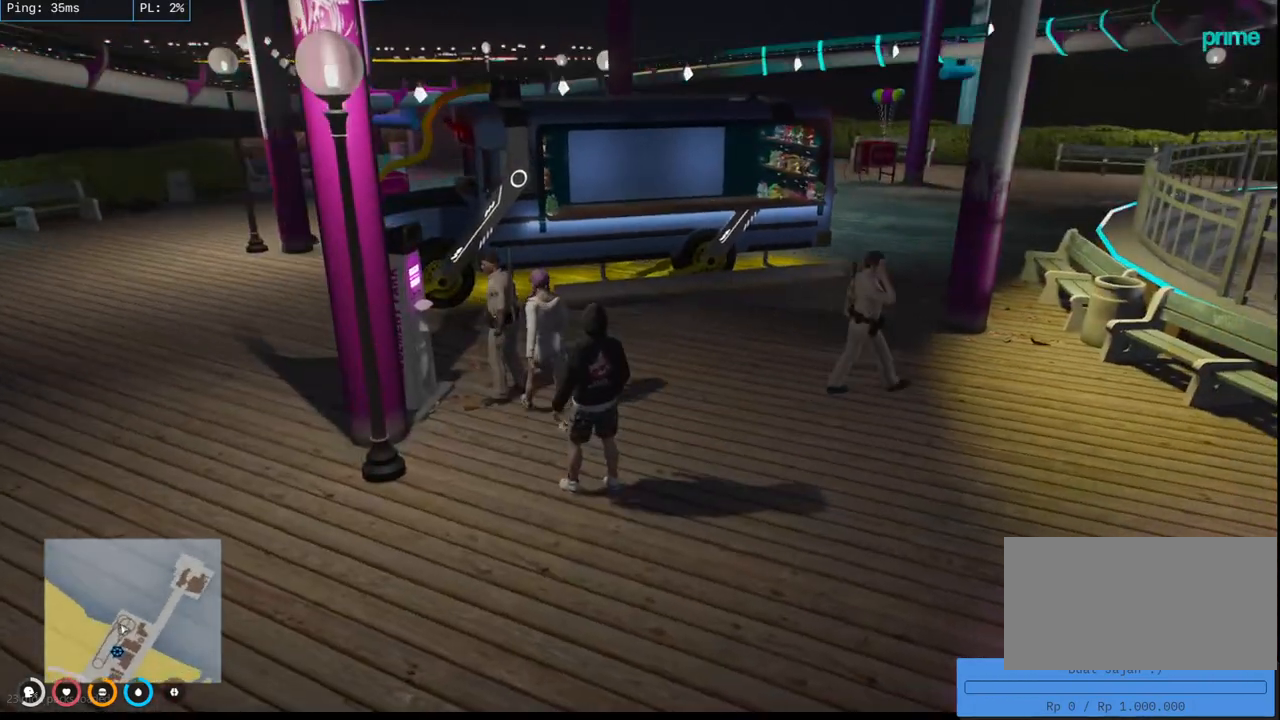
{"keys": ["w"], "mouse": [], "events": [[300, "w", "down"]]}
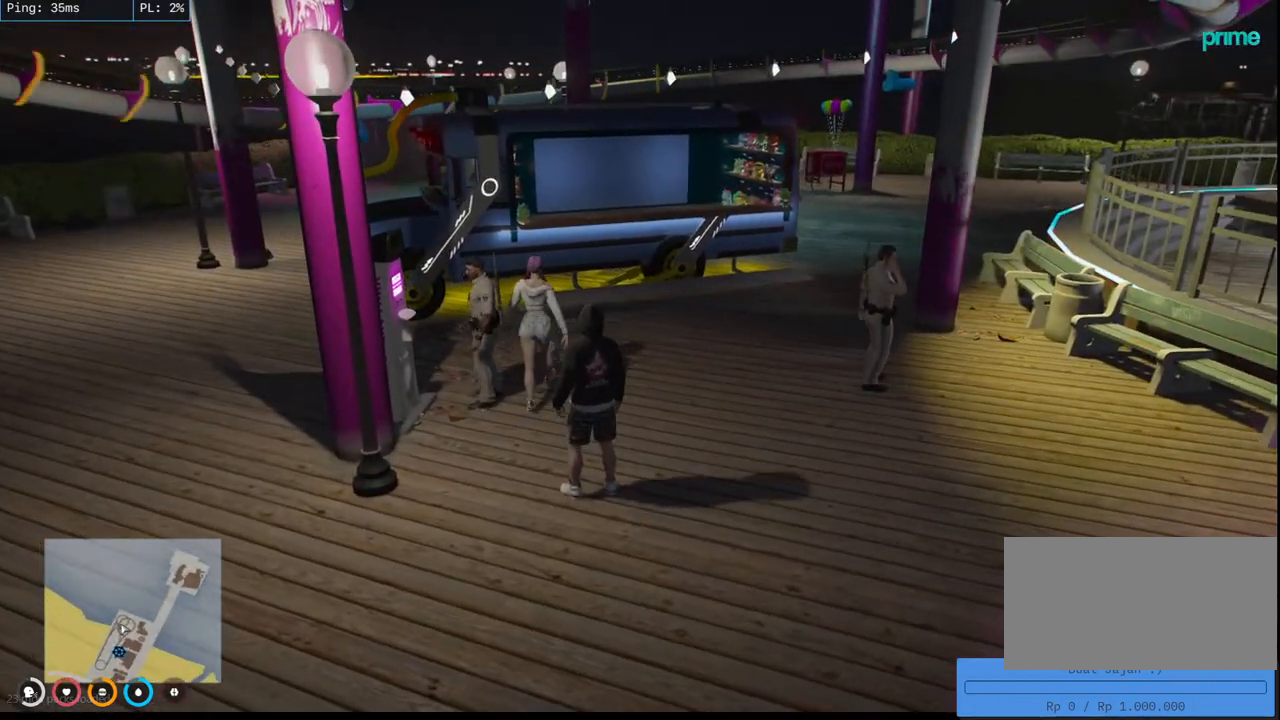
{"keys": ["w"], "mouse": [], "events": []}
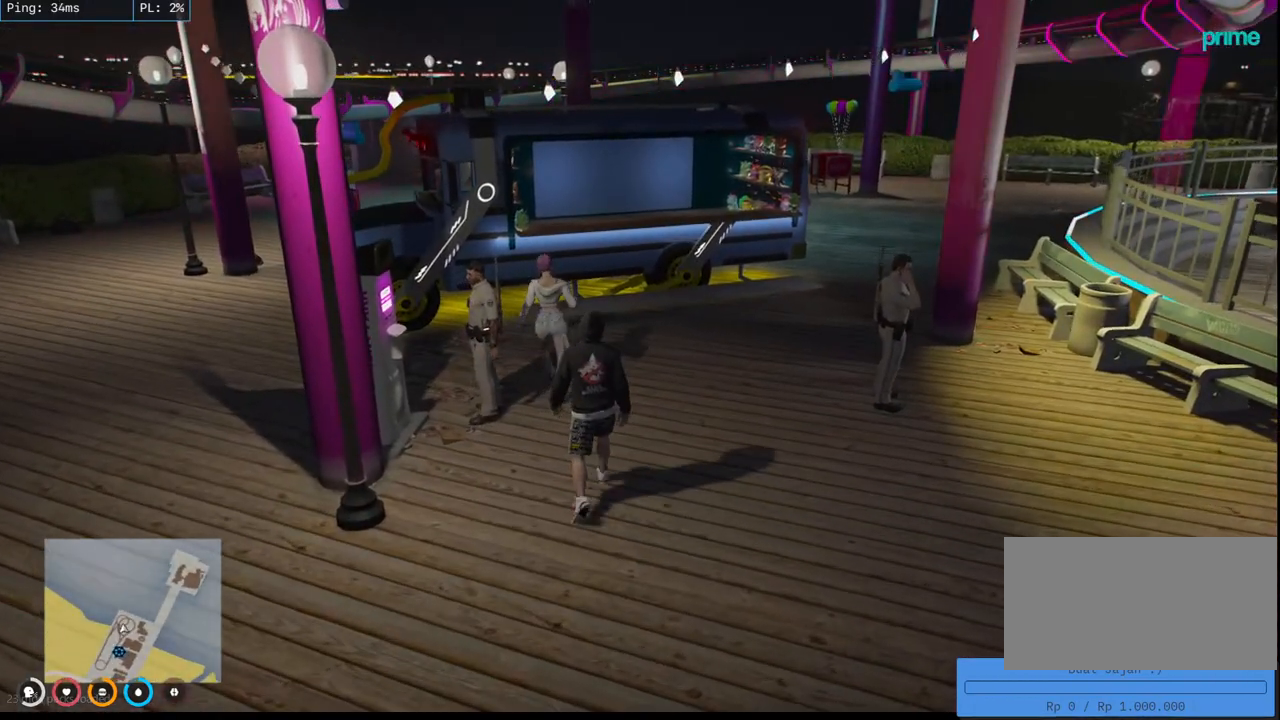
{"keys": ["w"], "mouse": [], "events": []}
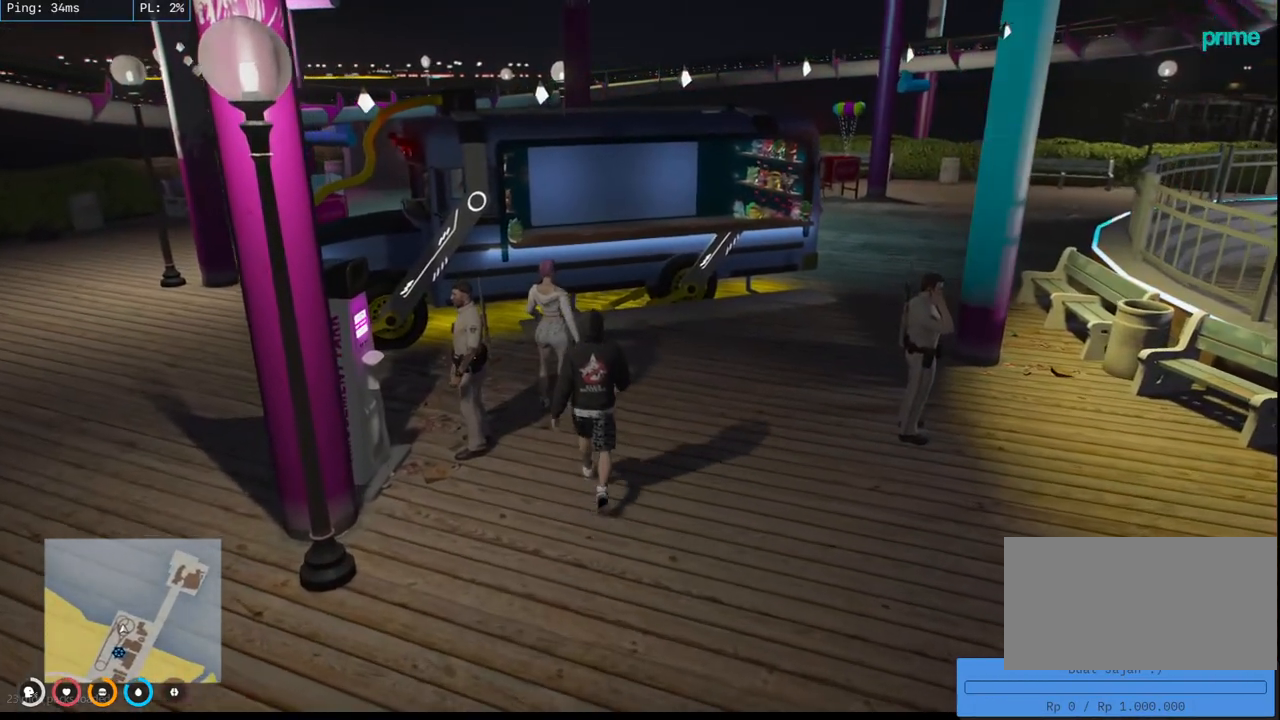
{"keys": [], "mouse": [], "events": [[50, "w", "up"]]}
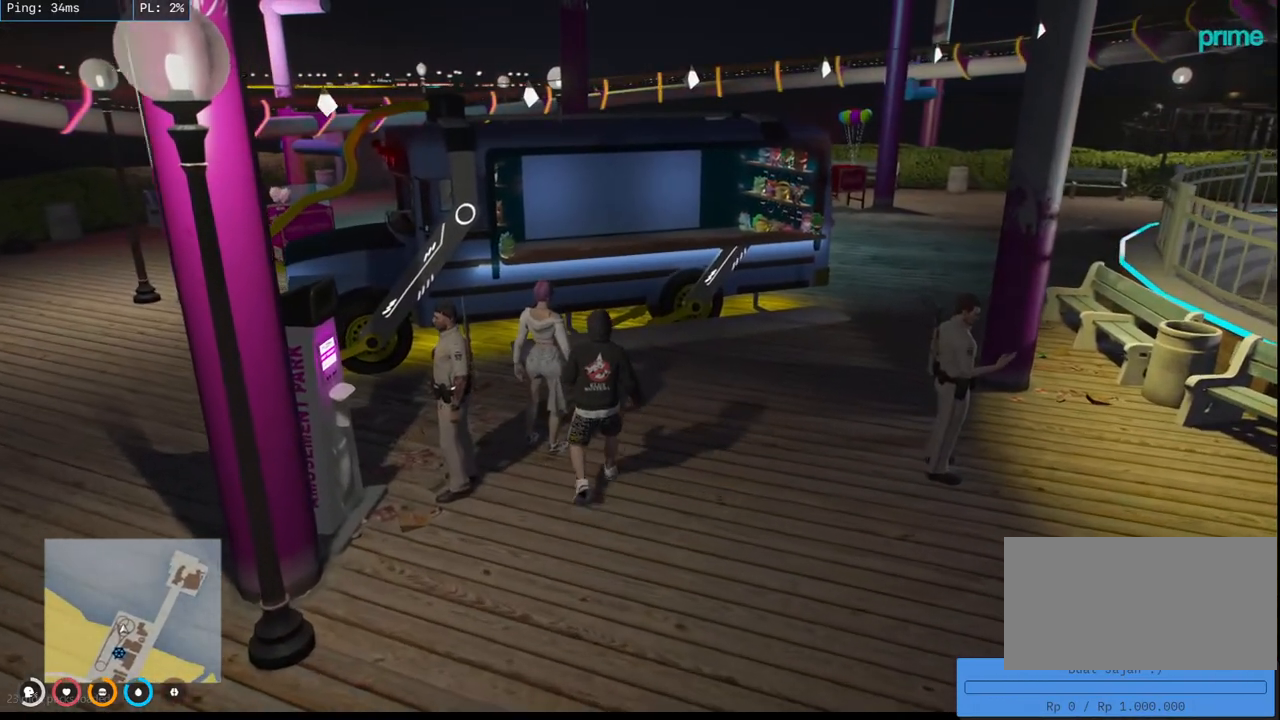
{"keys": [], "mouse": [], "events": []}
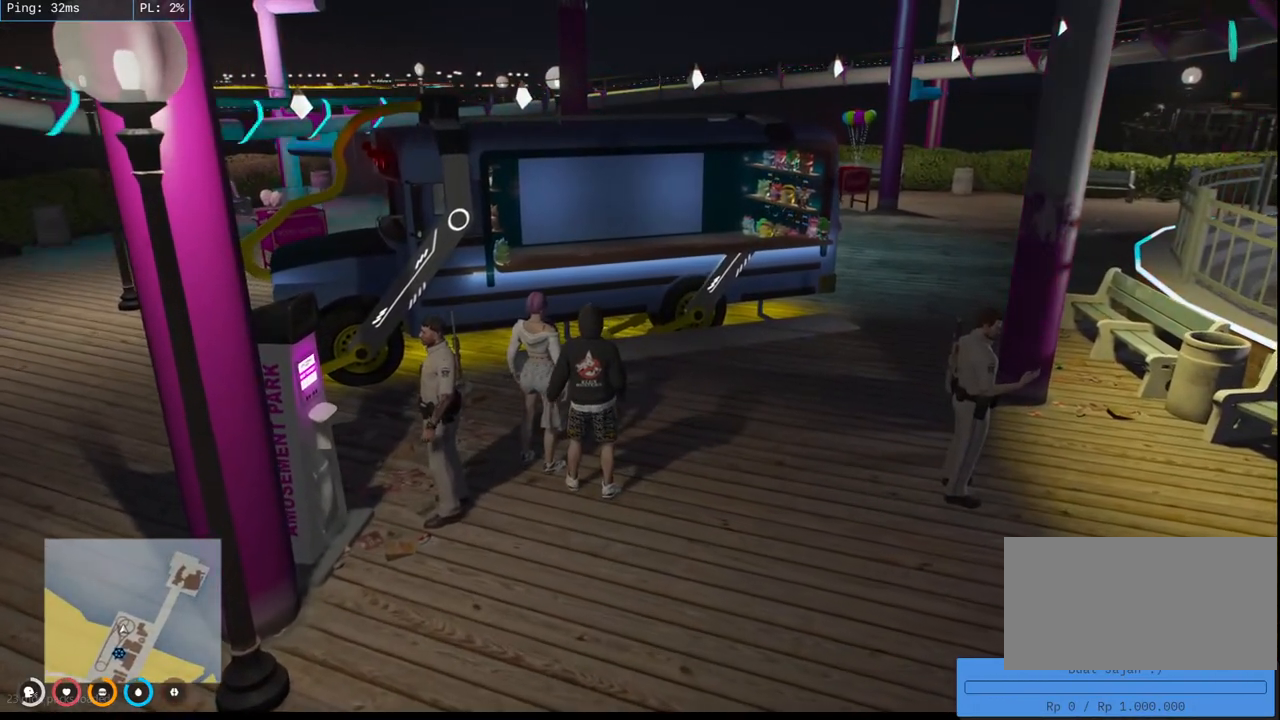
{"keys": [], "mouse": [], "events": []}
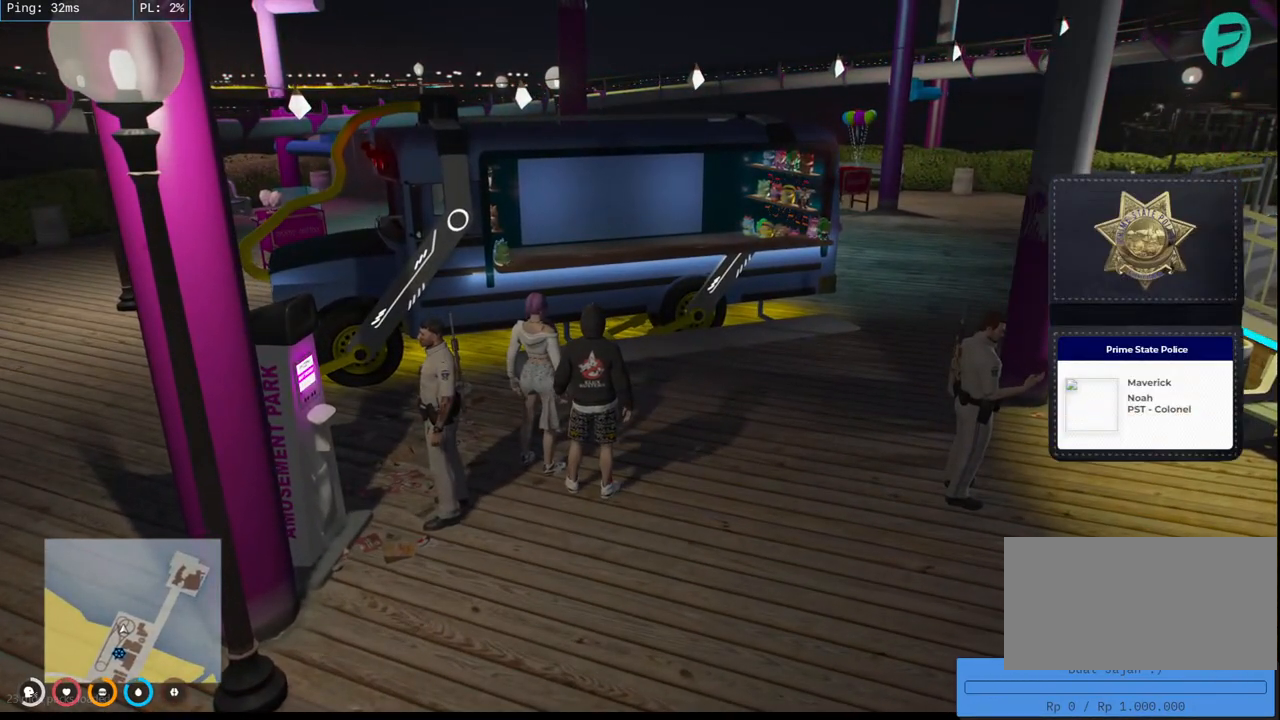
{"keys": [], "mouse": [], "events": []}
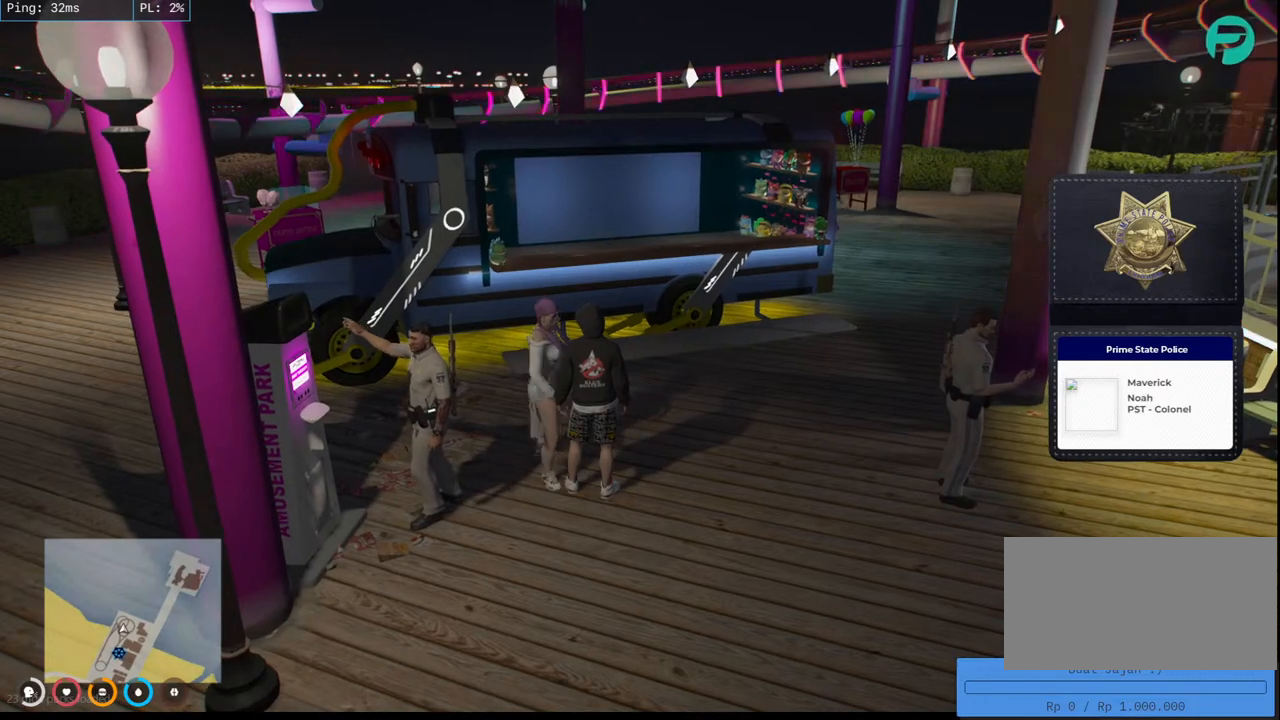
{"keys": [], "mouse": [], "events": []}
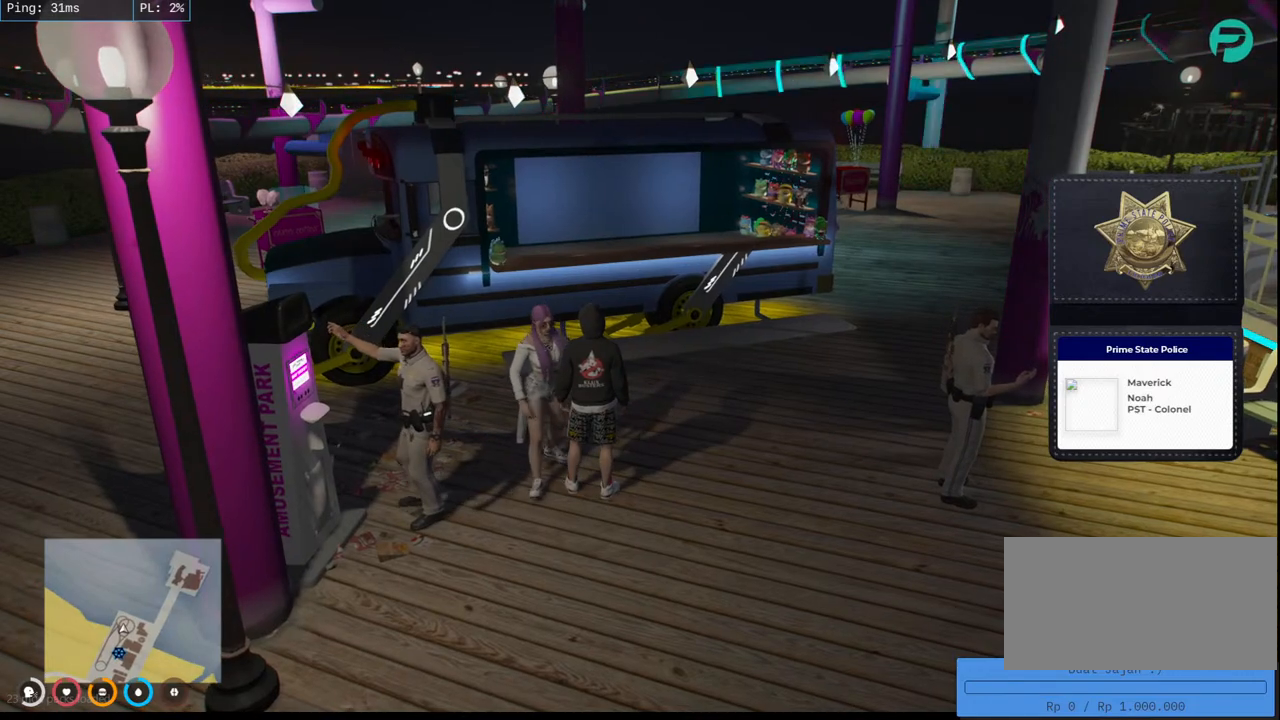
{"keys": [], "mouse": [], "events": []}
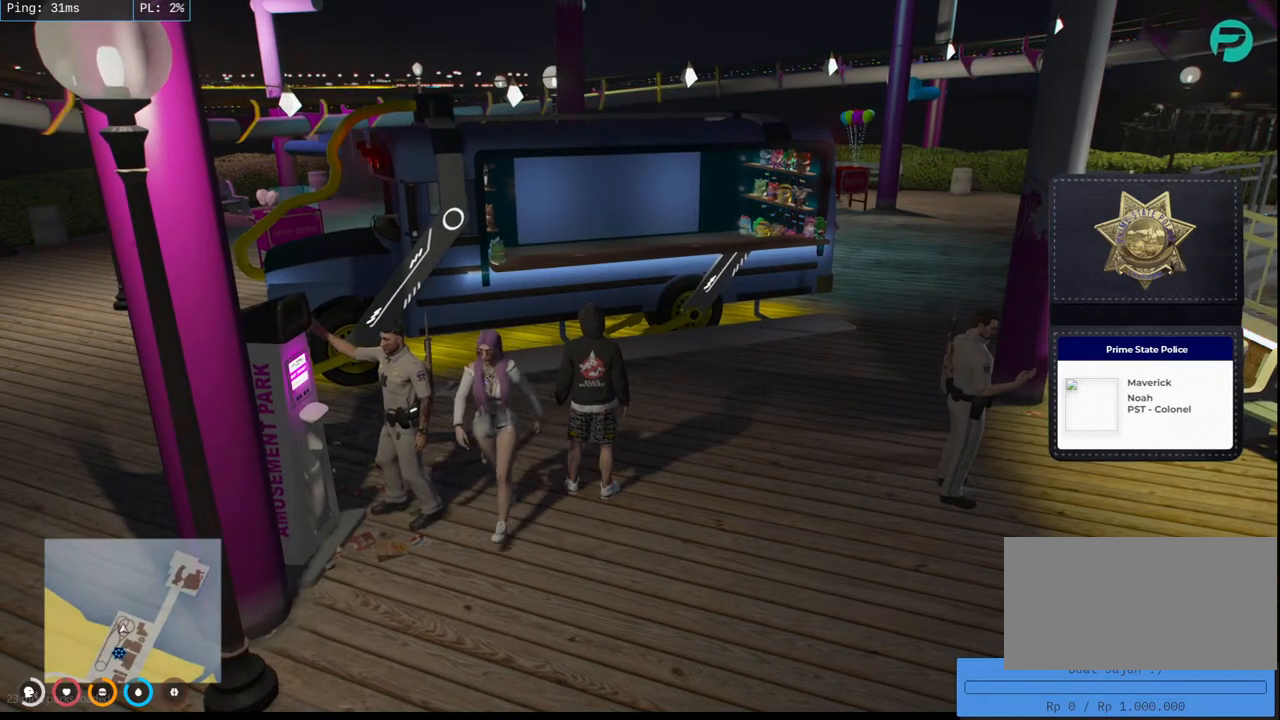
{"keys": [], "mouse": [], "events": []}
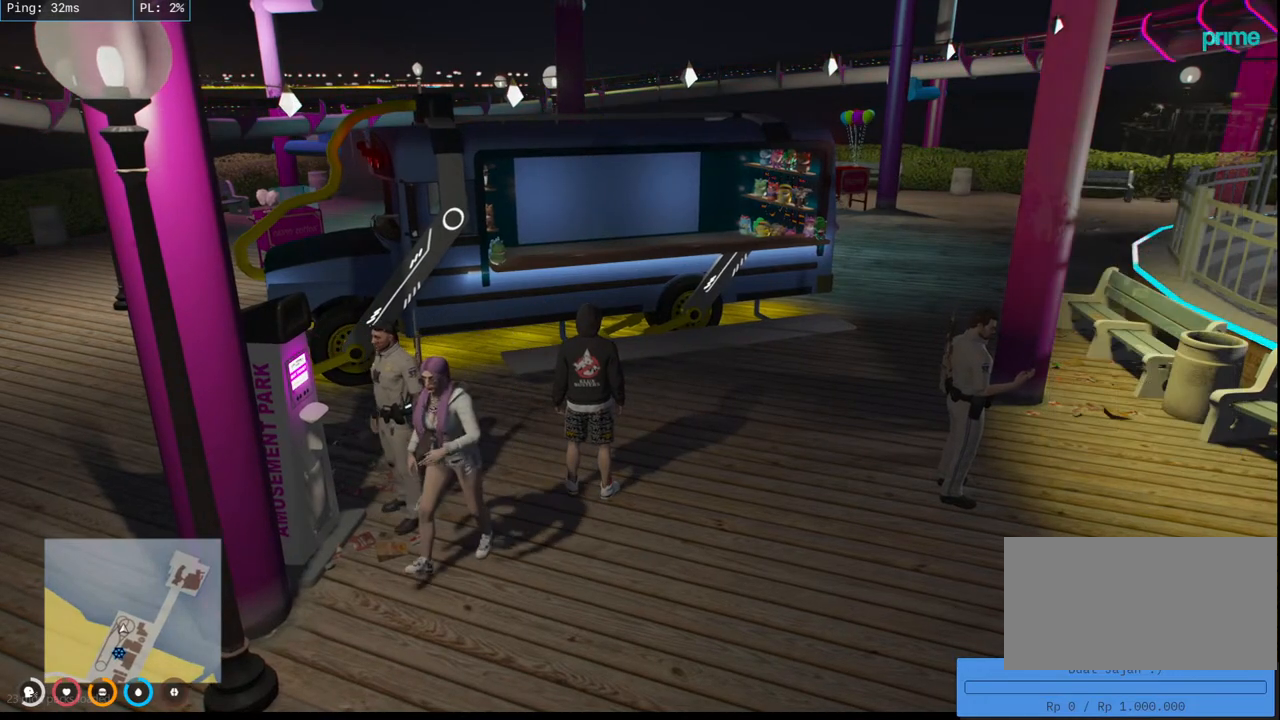
{"keys": [], "mouse": [], "events": []}
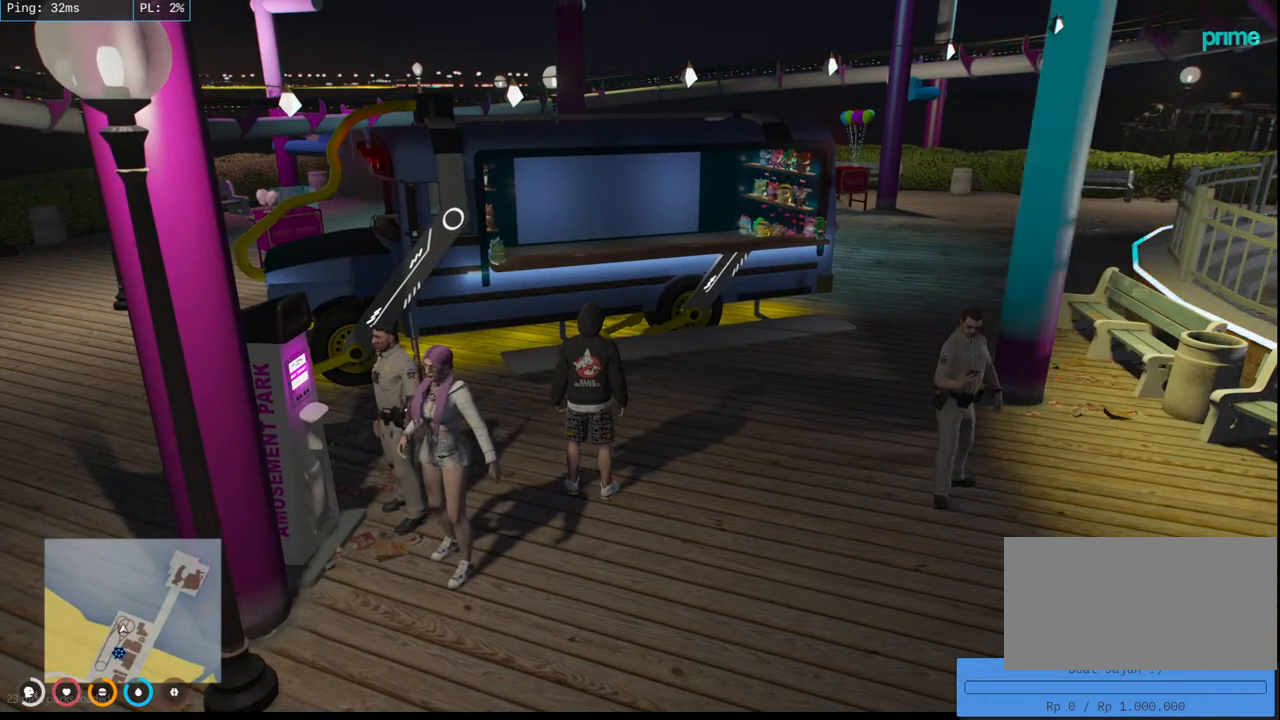
{"keys": ["s"], "mouse": [], "events": [[333, "s", "down"]]}
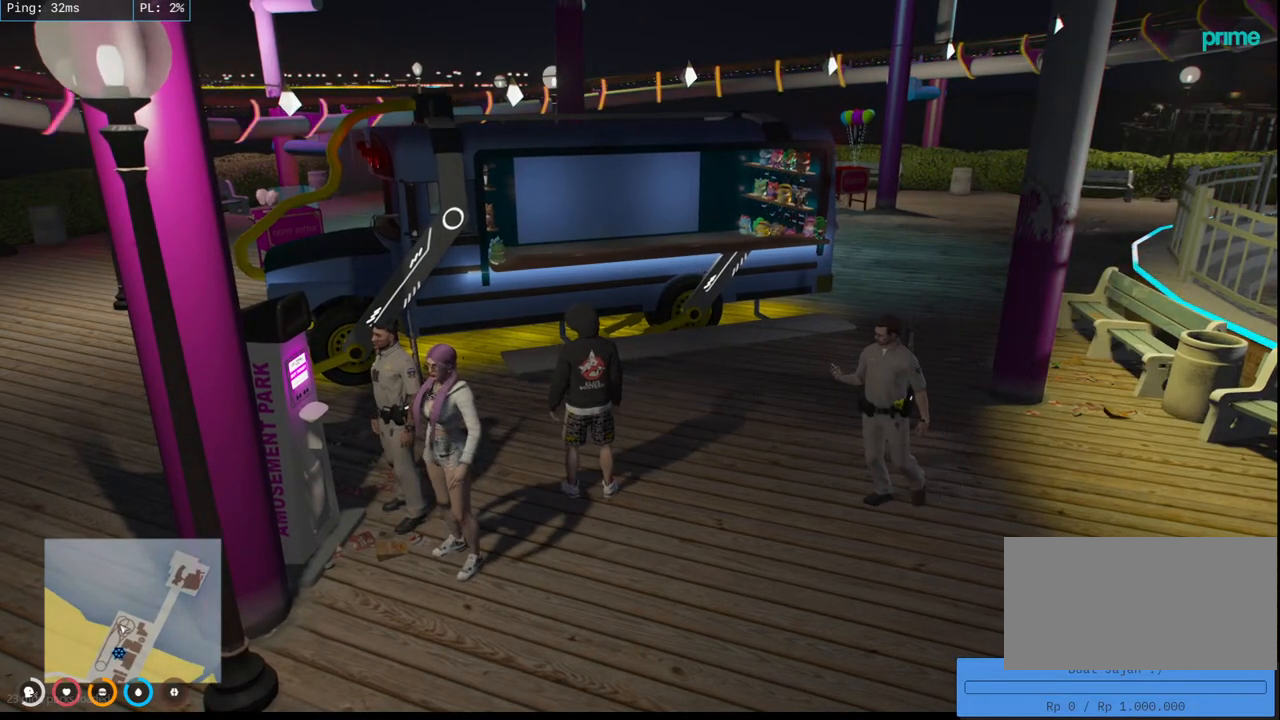
{"keys": ["s"], "mouse": [], "events": []}
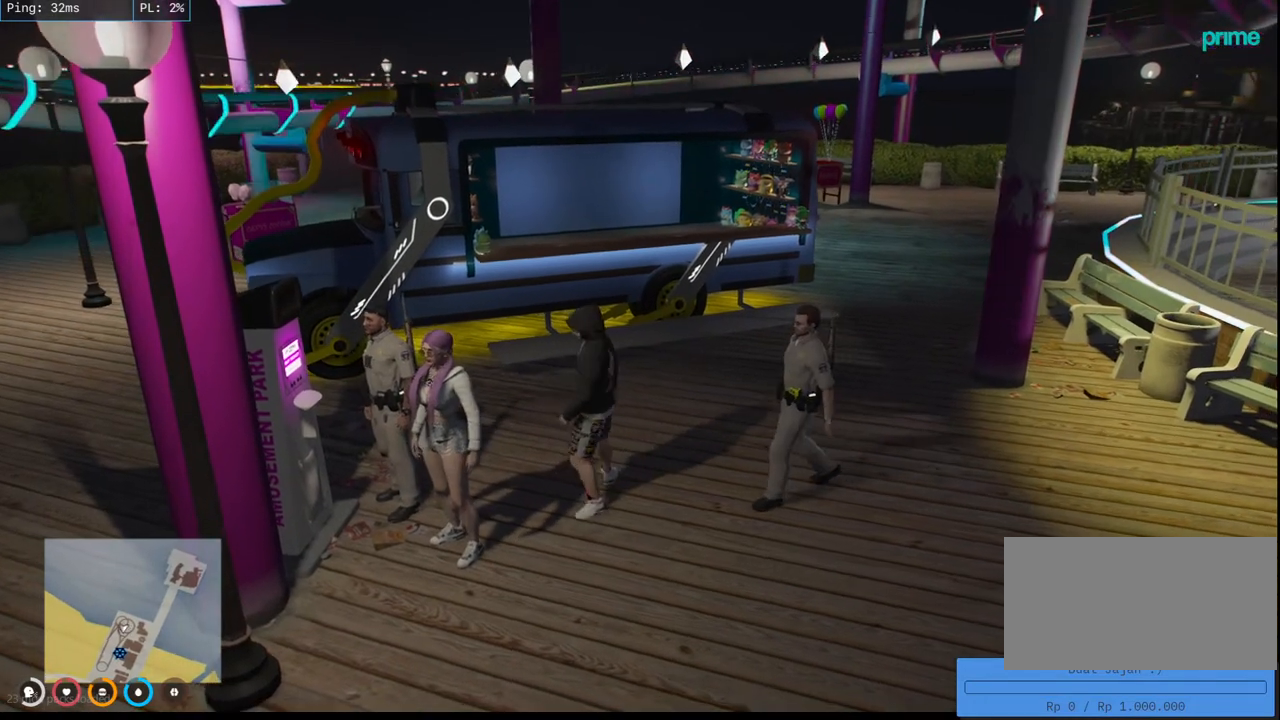
{"keys": [], "mouse": [], "events": [[267, "s", "up"]]}
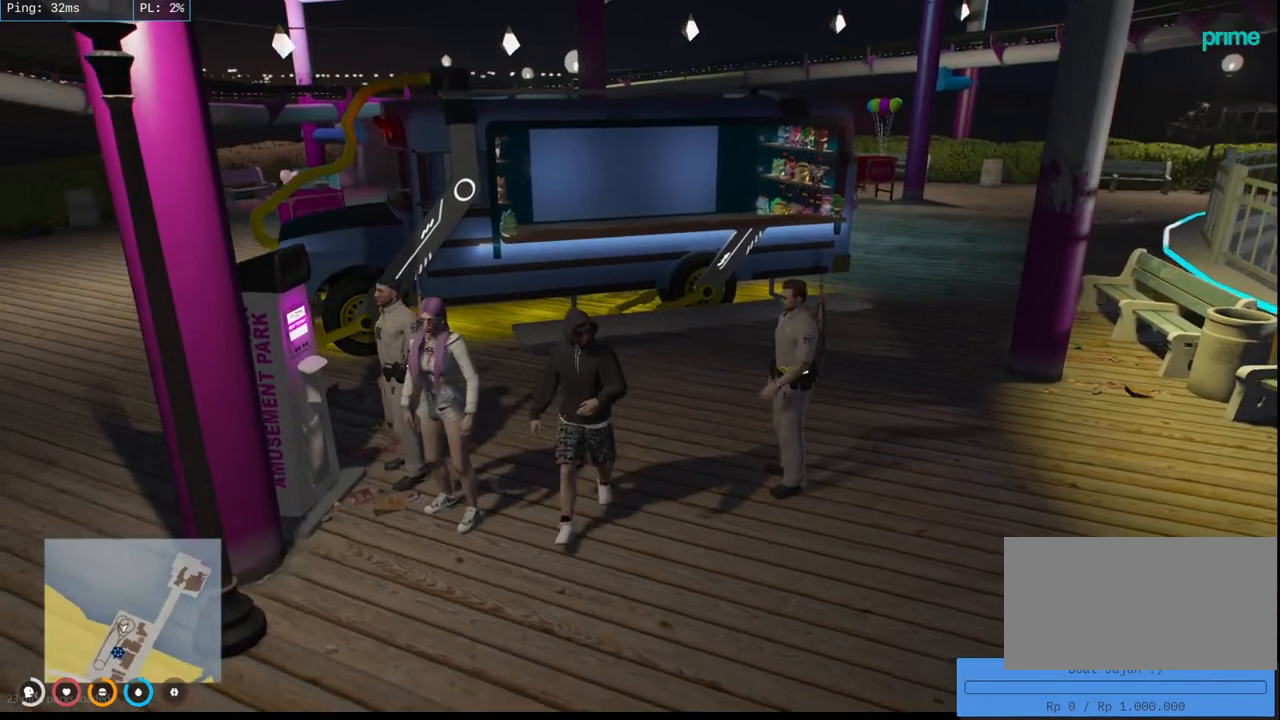
{"keys": [], "mouse": [], "events": []}
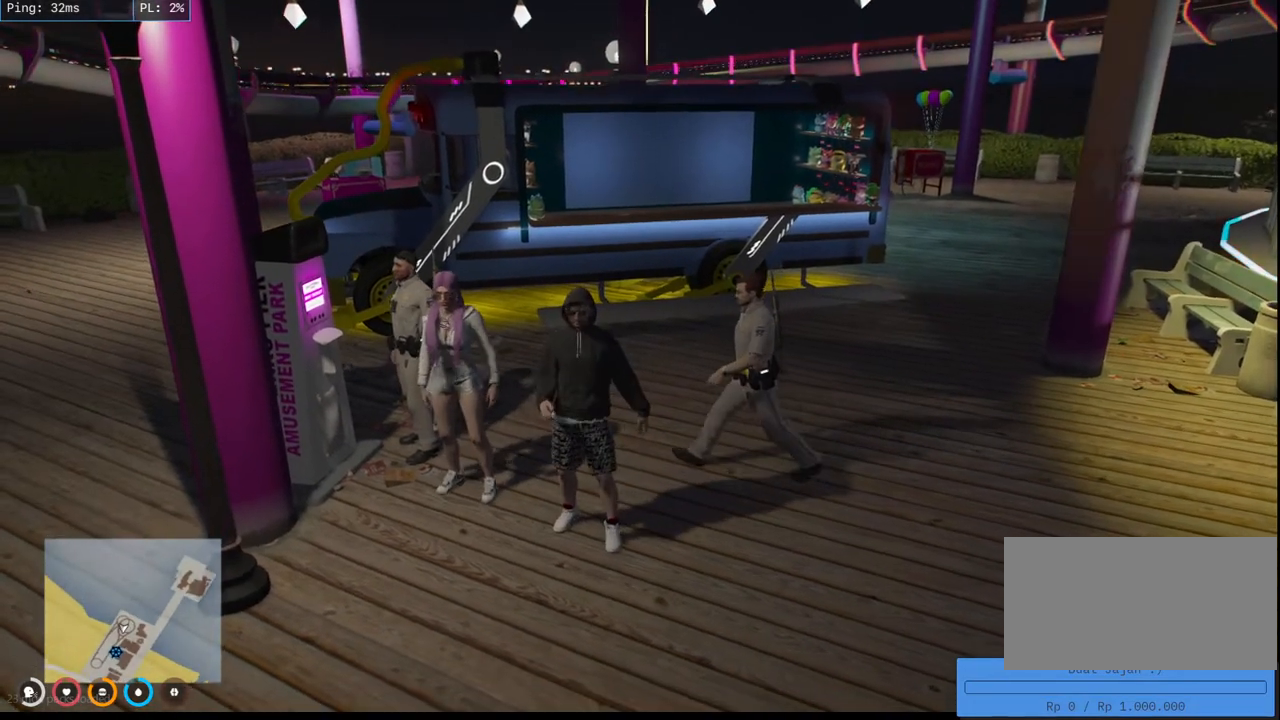
{"keys": [], "mouse": [], "events": [[150, "w", "down"], [233, "w", "up"]]}
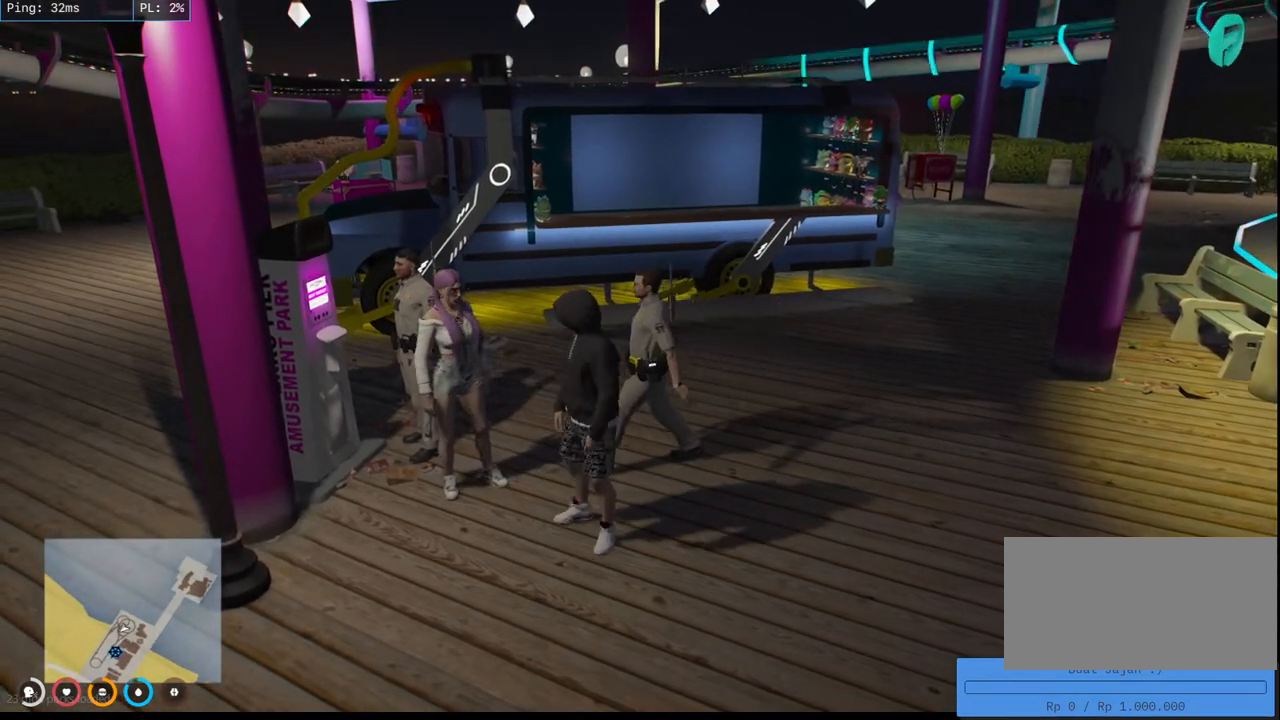
{"keys": [], "mouse": [], "events": []}
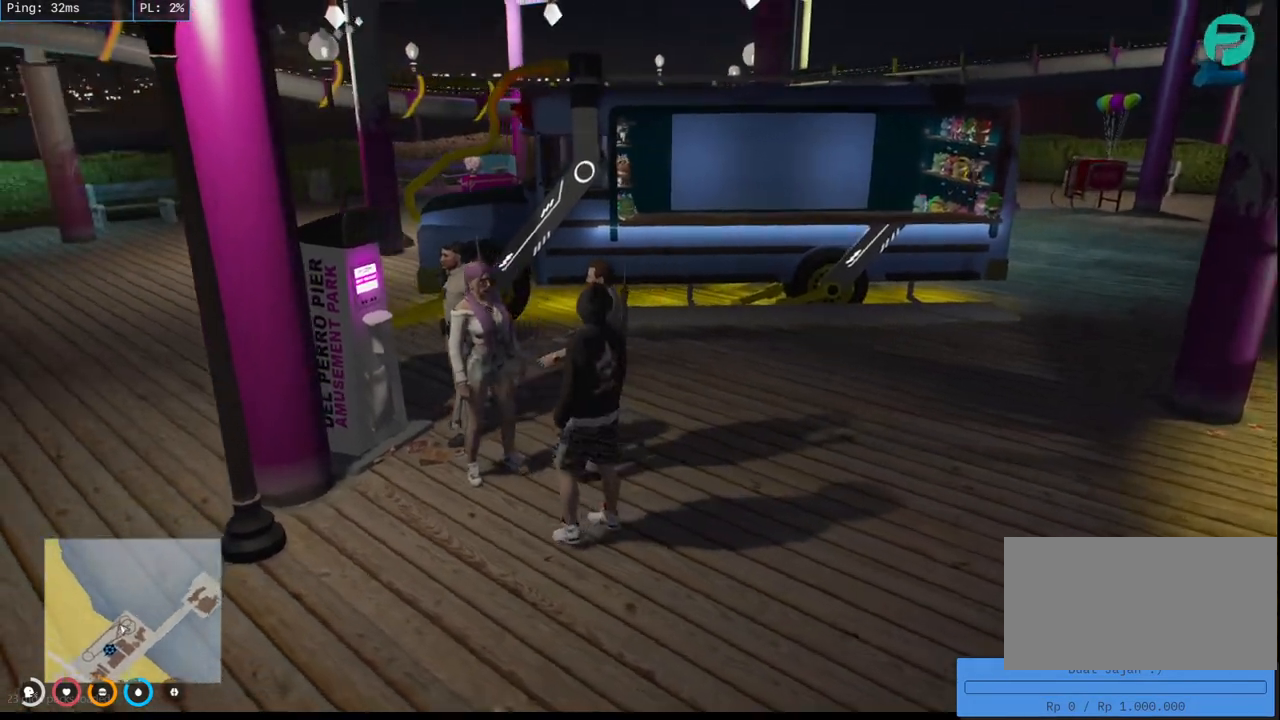
{"keys": [], "mouse": [], "events": []}
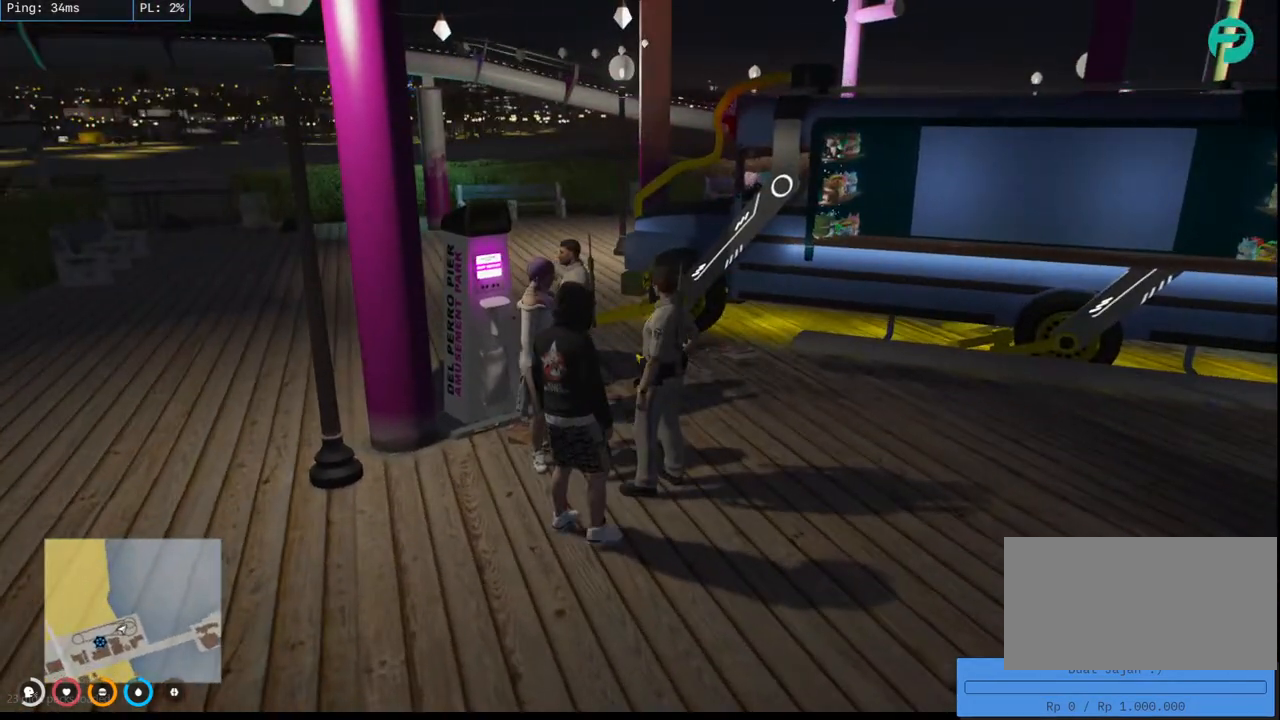
{"keys": ["w"], "mouse": [], "events": [[317, "w", "down"]]}
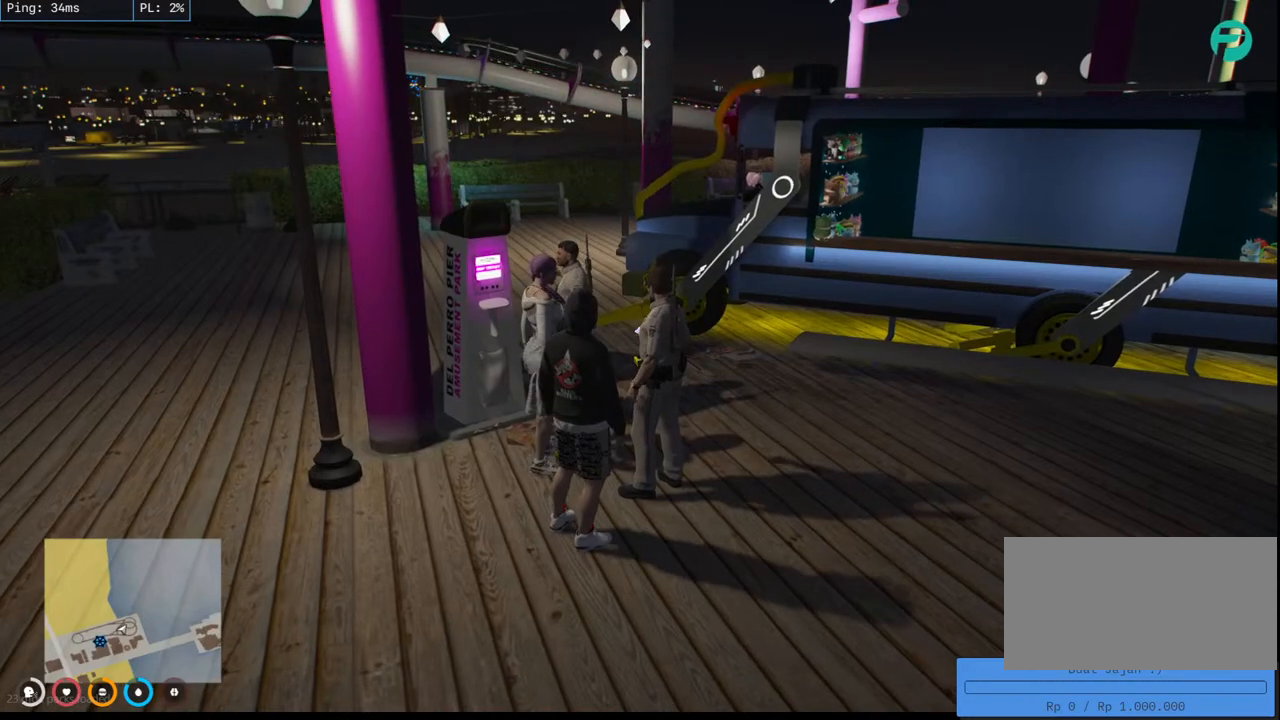
{"keys": [], "mouse": [], "events": [[167, "w", "up"]]}
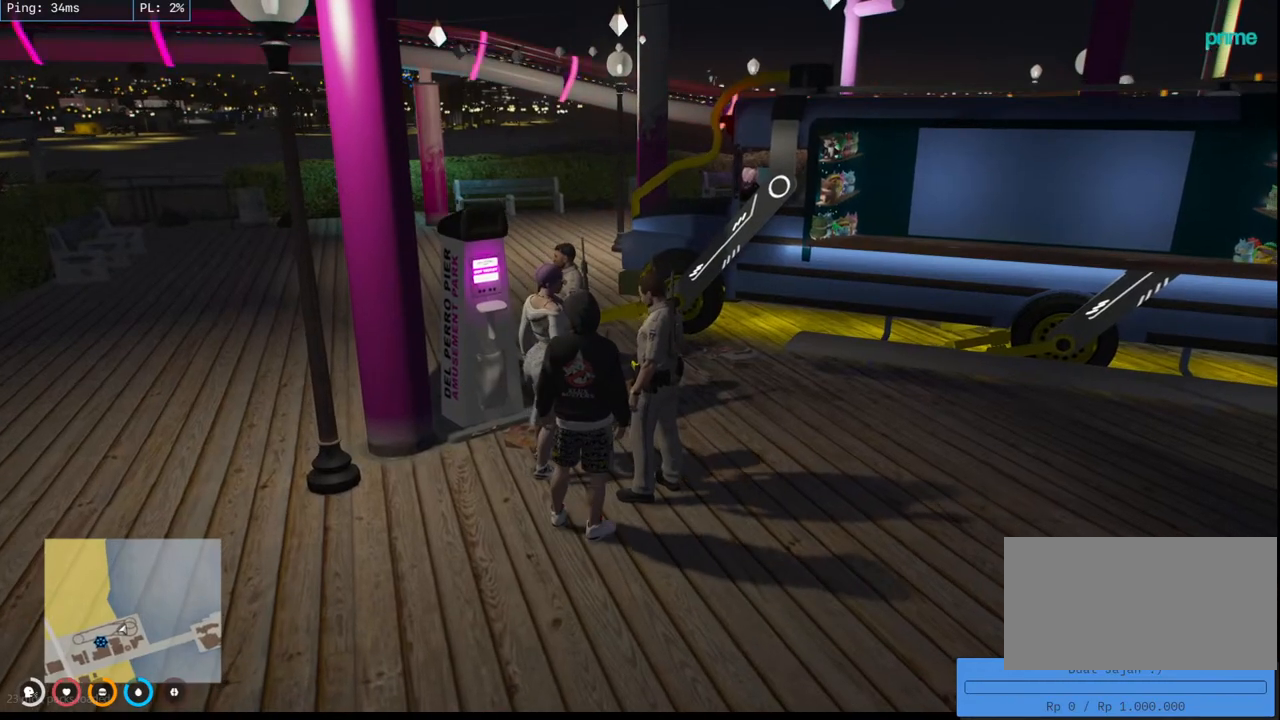
{"keys": [], "mouse": [], "events": []}
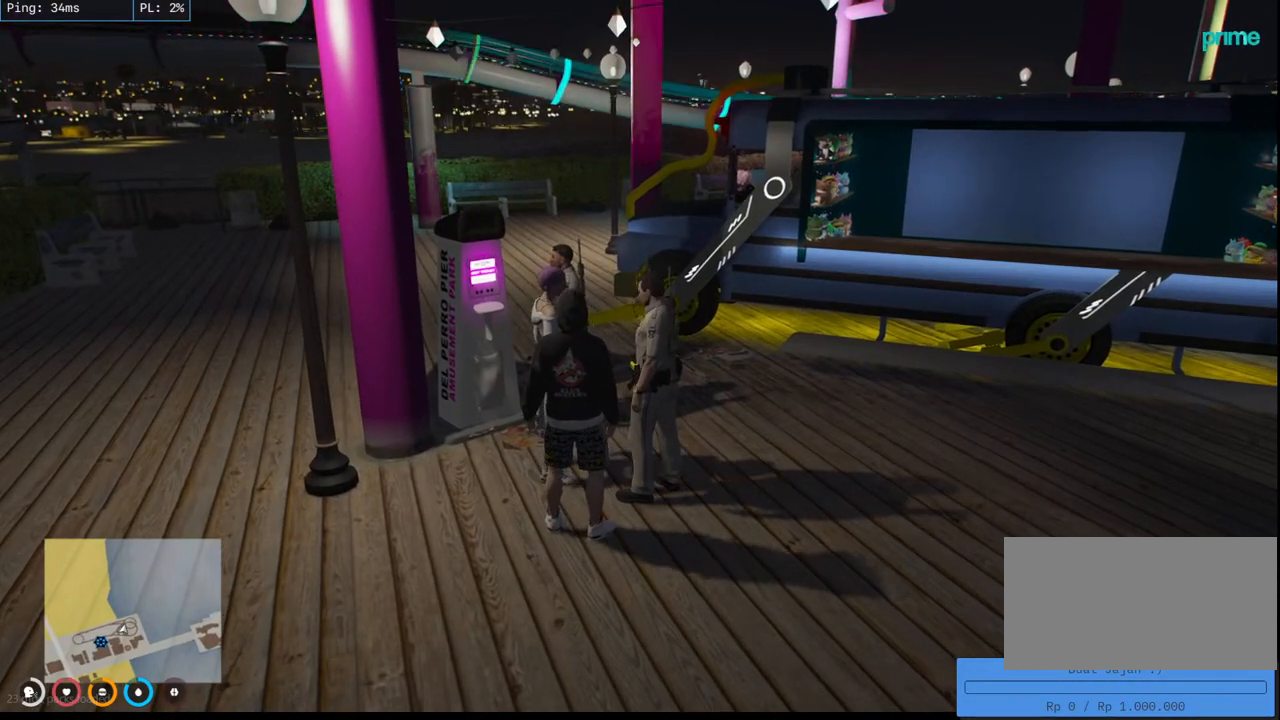
{"keys": ["a"], "mouse": [], "events": [[400, "a", "down"]]}
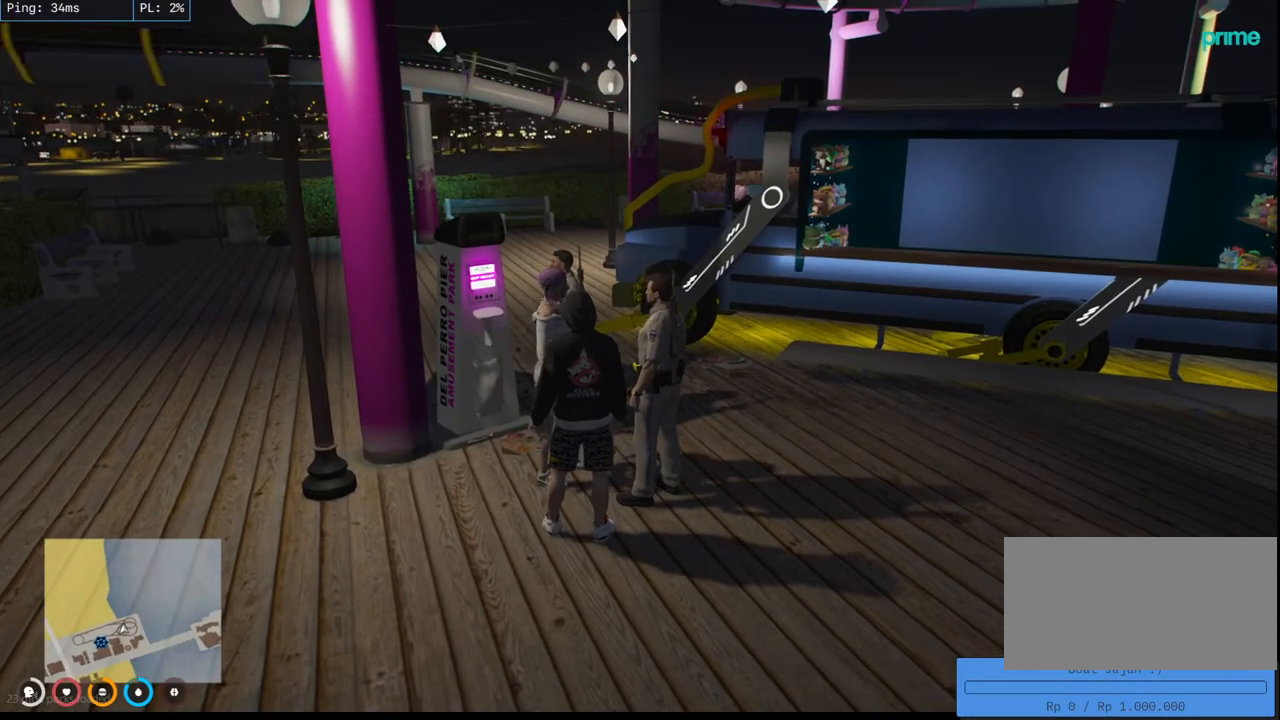
{"keys": ["a"], "mouse": [], "events": []}
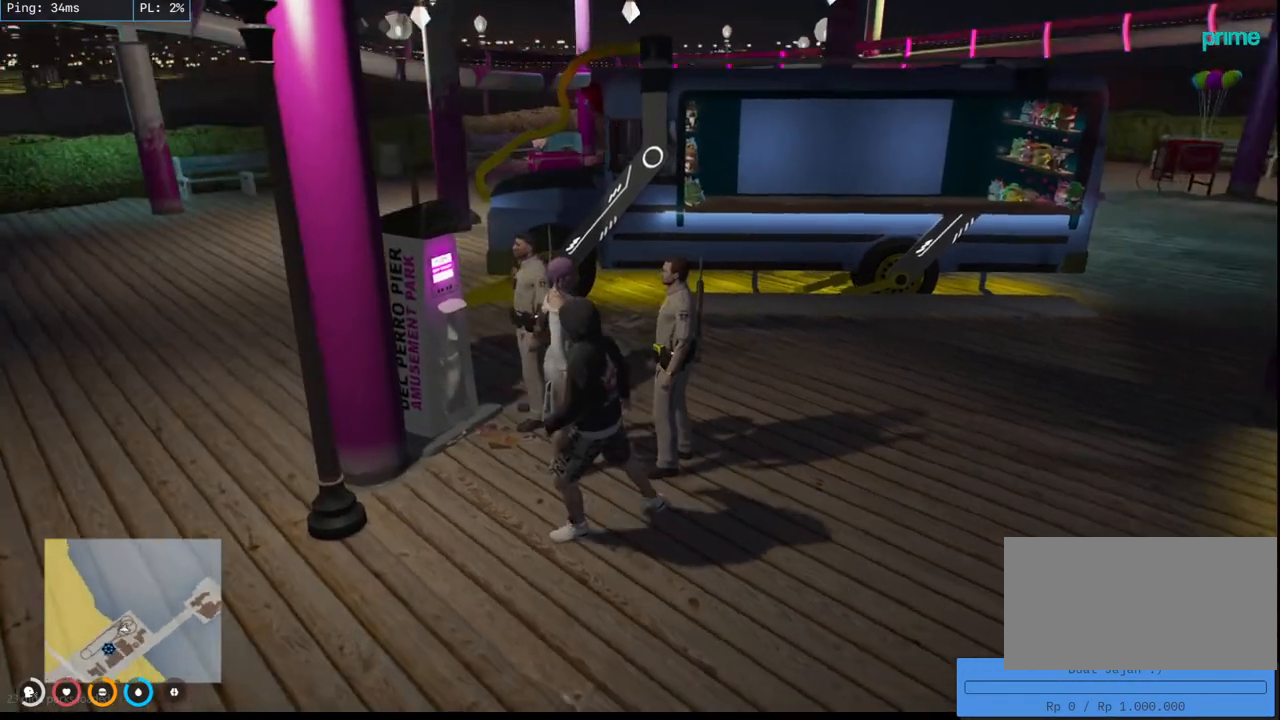
{"keys": ["w"], "mouse": [], "events": [[50, "a", "up"], [433, "w", "down"]]}
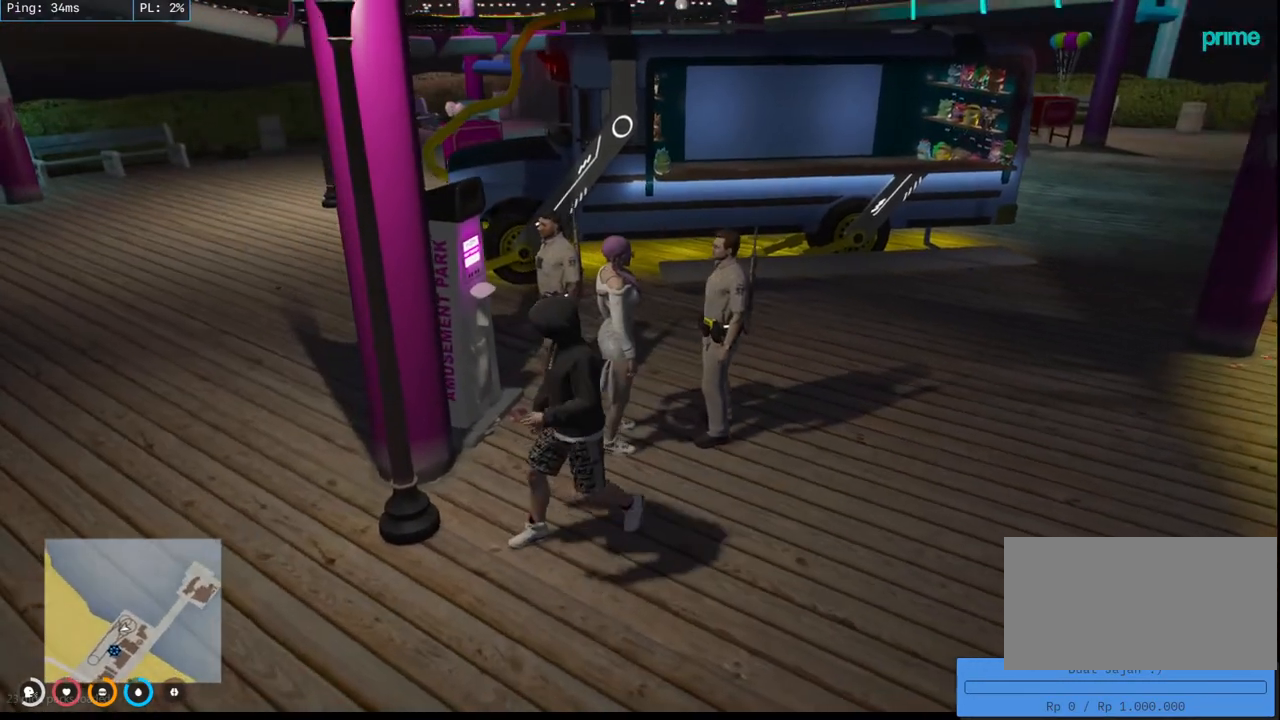
{"keys": [], "mouse": [], "events": [[217, "w", "up"]]}
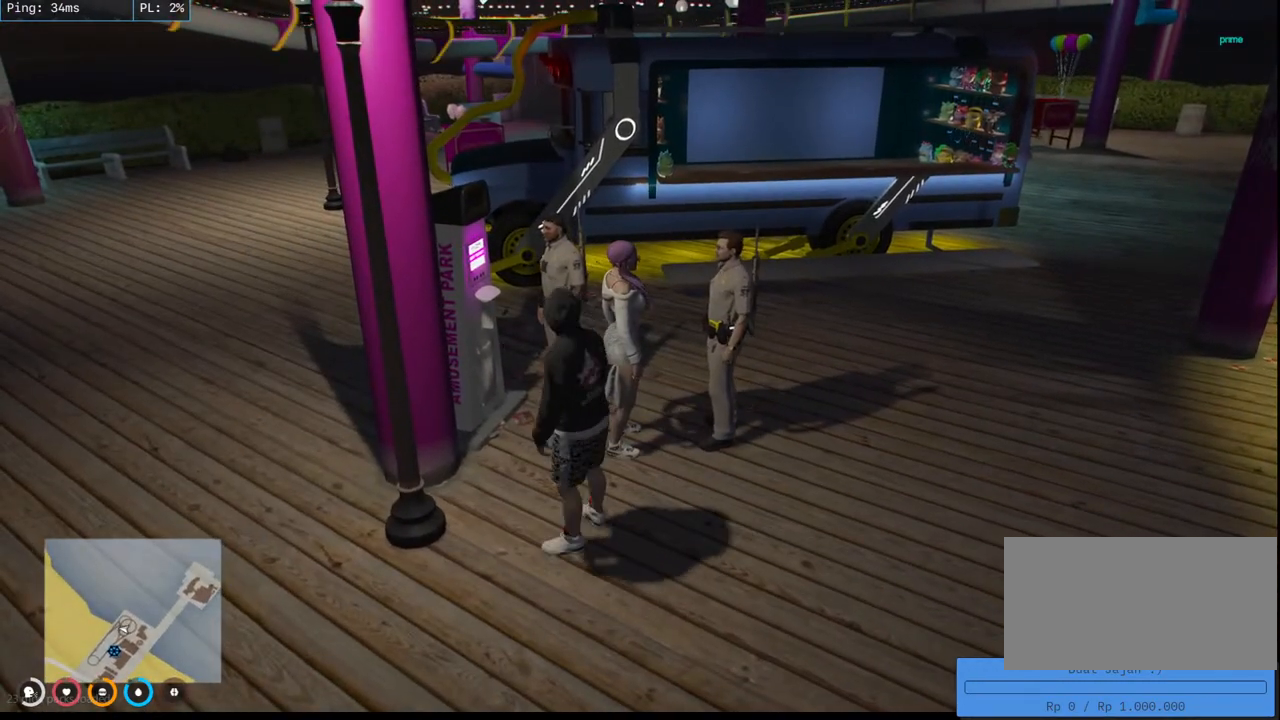
{"keys": [], "mouse": [], "events": []}
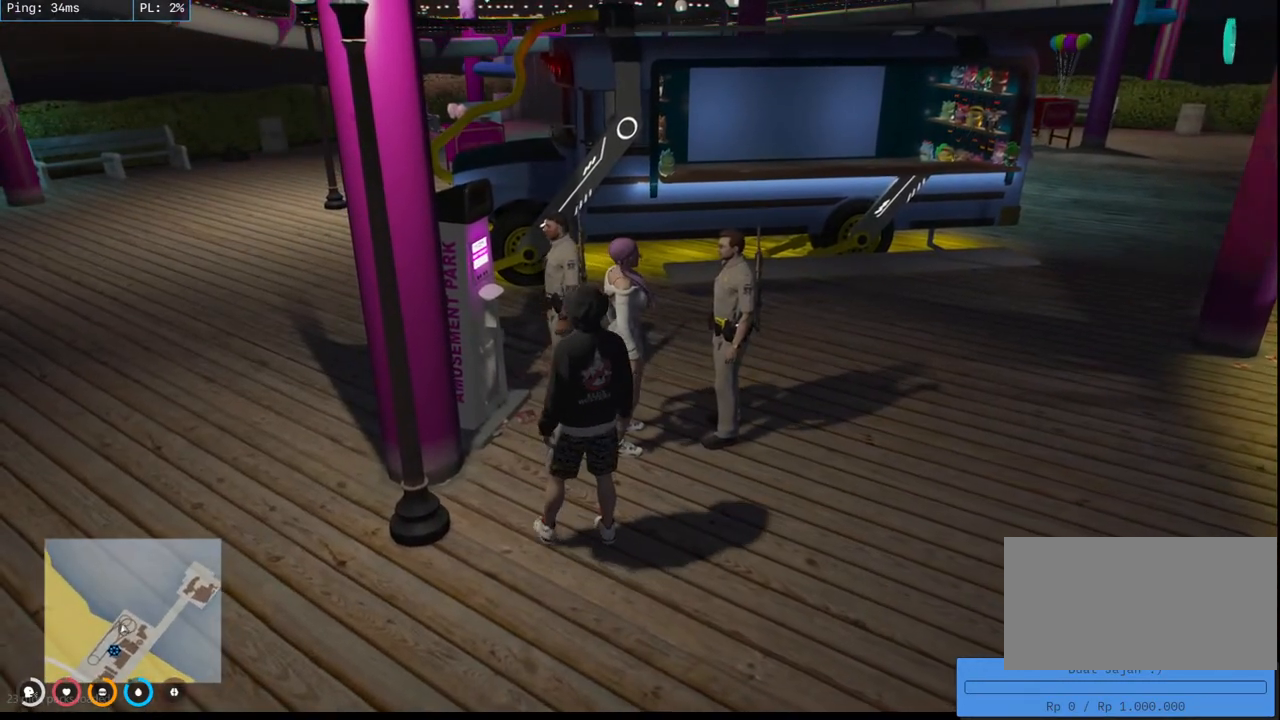
{"keys": [], "mouse": [], "events": []}
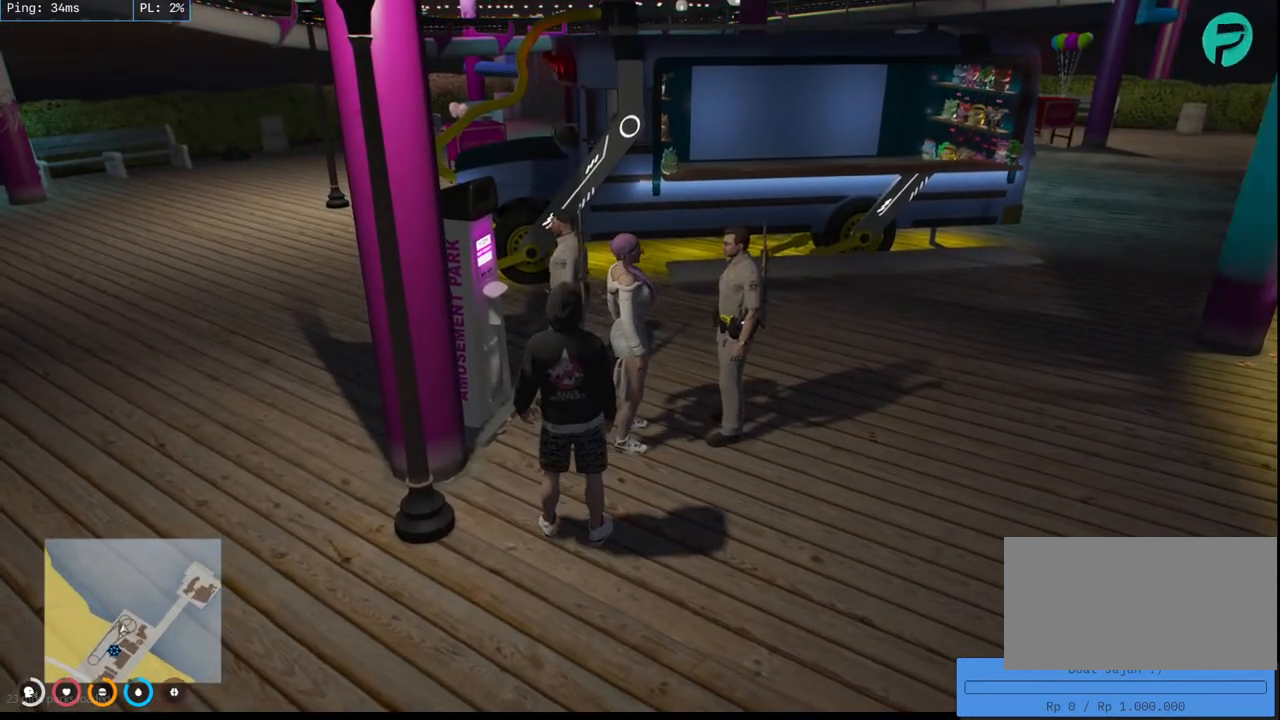
{"keys": [], "mouse": [], "events": [[67, "w", "down"], [350, "w", "up"]]}